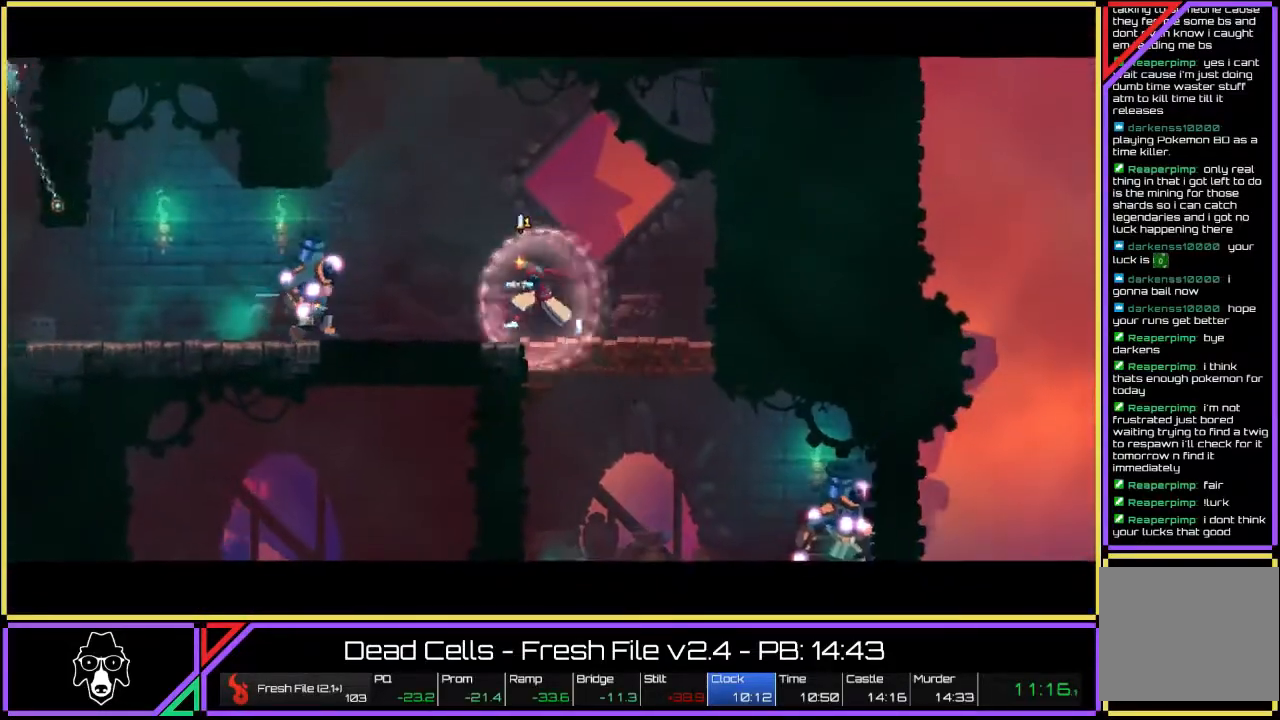
Gameplay with a controller (PlayStation layout); each line is a JSON object with the inputs held at the frame after it. "events" lists button and stick changes between this image and that frame as [ms after this image, input, new state], when the widget could be followed in between. Not read: L3 R1 R3.
{"buttons": [], "left_stick": "left", "right_stick": "center", "events": [[183, "SQUARE", "down"], [333, "SQUARE", "up"]]}
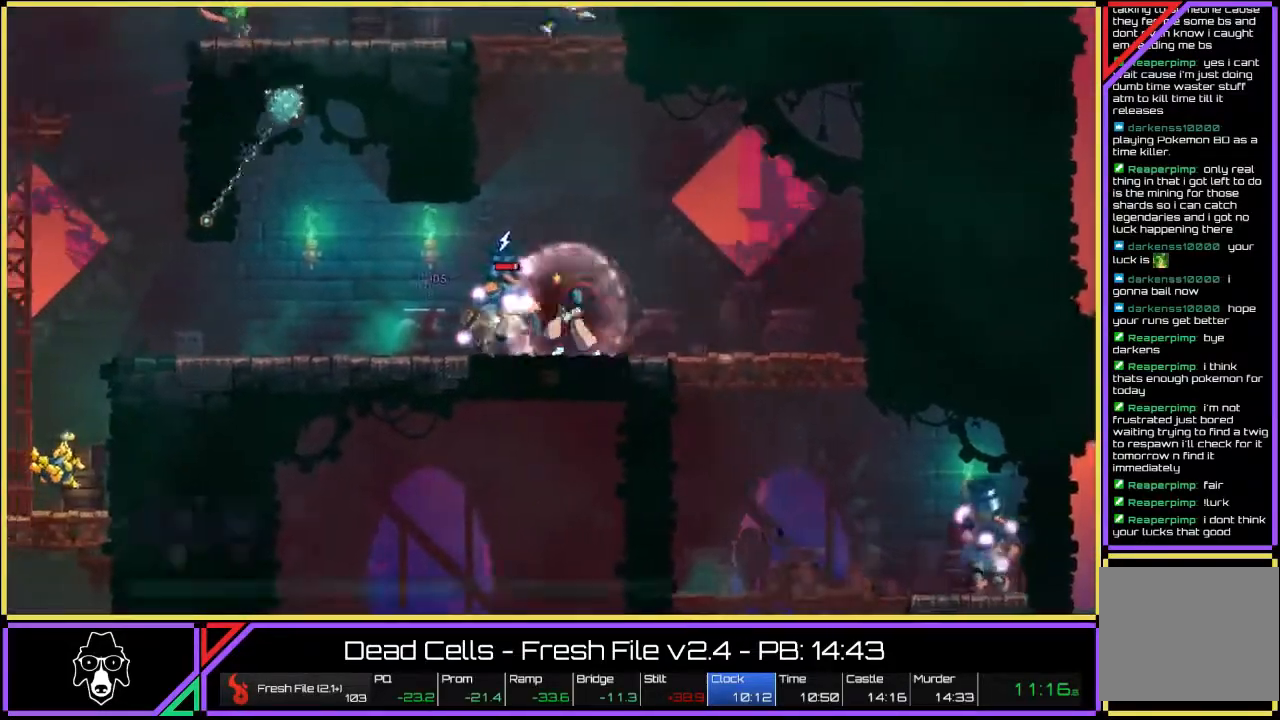
{"buttons": ["TRIANGLE", "L2"], "left_stick": "left", "right_stick": "center", "events": [[133, "TRIANGLE", "down"], [217, "L2", "down"]]}
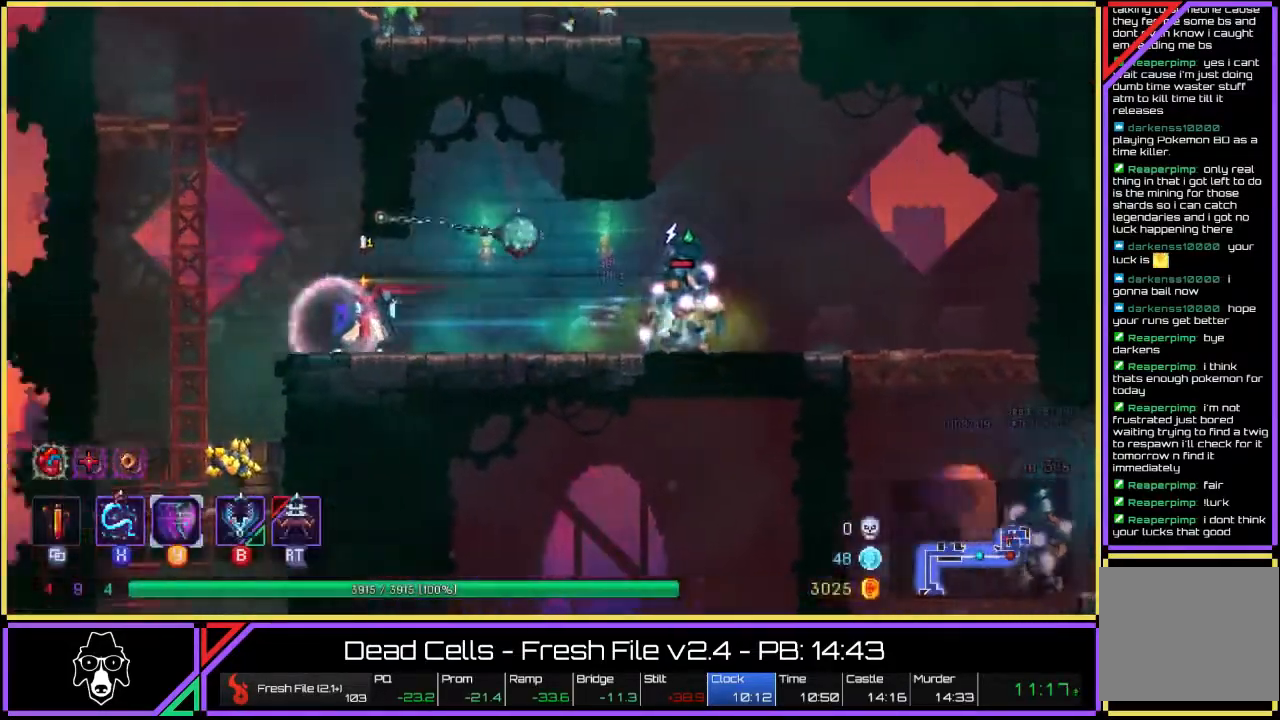
{"buttons": ["CROSS"], "left_stick": "up-left", "right_stick": "center", "events": [[17, "TRIANGLE", "up"], [83, "L2", "up"], [100, "CROSS", "down"], [183, "CROSS", "up"], [267, "CROSS", "down"], [333, "CROSS", "up"], [367, "left_stick", "up-left"], [467, "CROSS", "down"]]}
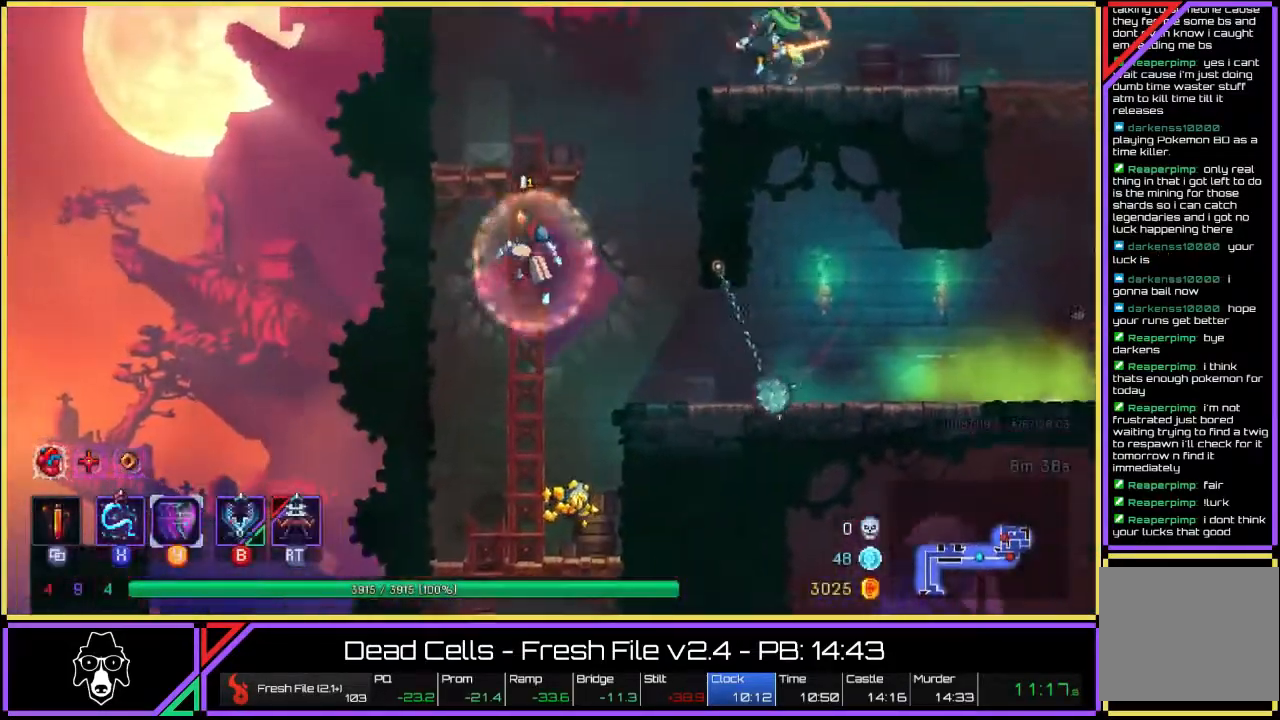
{"buttons": [], "left_stick": "up", "right_stick": "center", "events": [[17, "left_stick", "up"], [33, "CROSS", "up"], [150, "CROSS", "down"], [233, "CROSS", "up"]]}
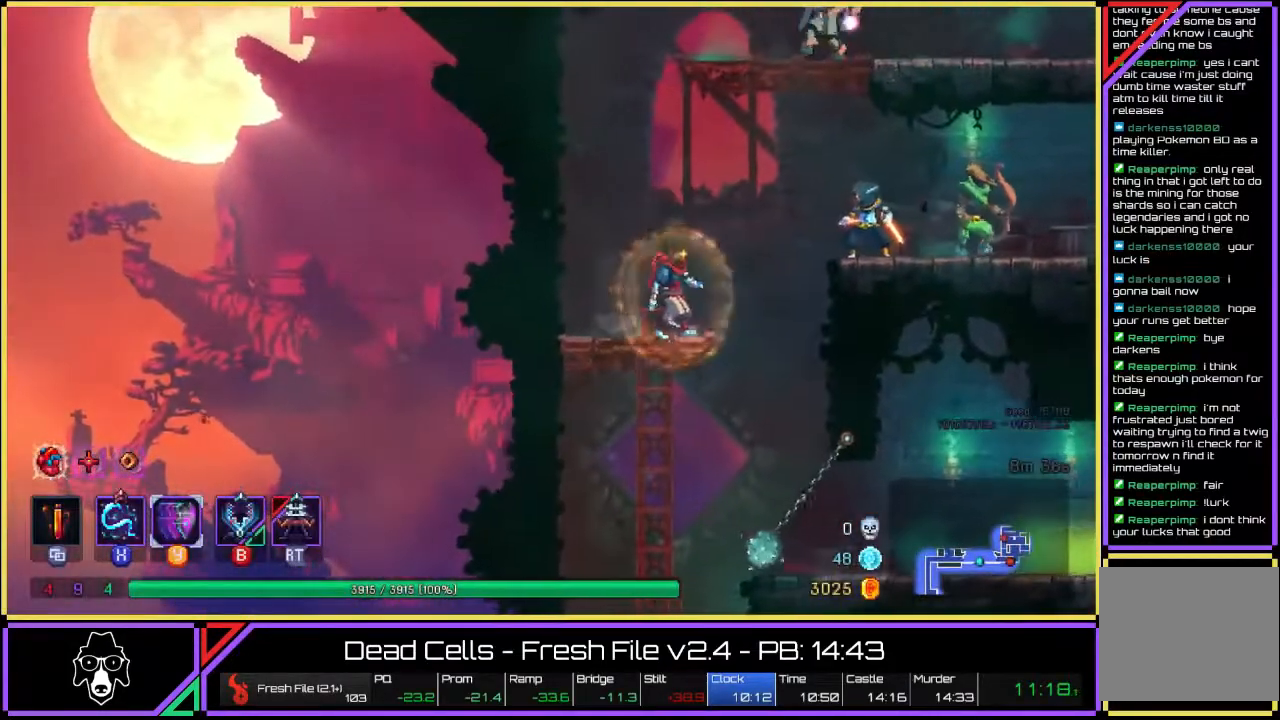
{"buttons": ["CROSS"], "left_stick": "up-right", "right_stick": "center", "events": [[33, "left_stick", "center"], [133, "CROSS", "down"], [217, "CROSS", "up"], [217, "left_stick", "right"], [283, "CROSS", "down"], [417, "left_stick", "up-right"], [433, "CROSS", "up"], [467, "CROSS", "down"]]}
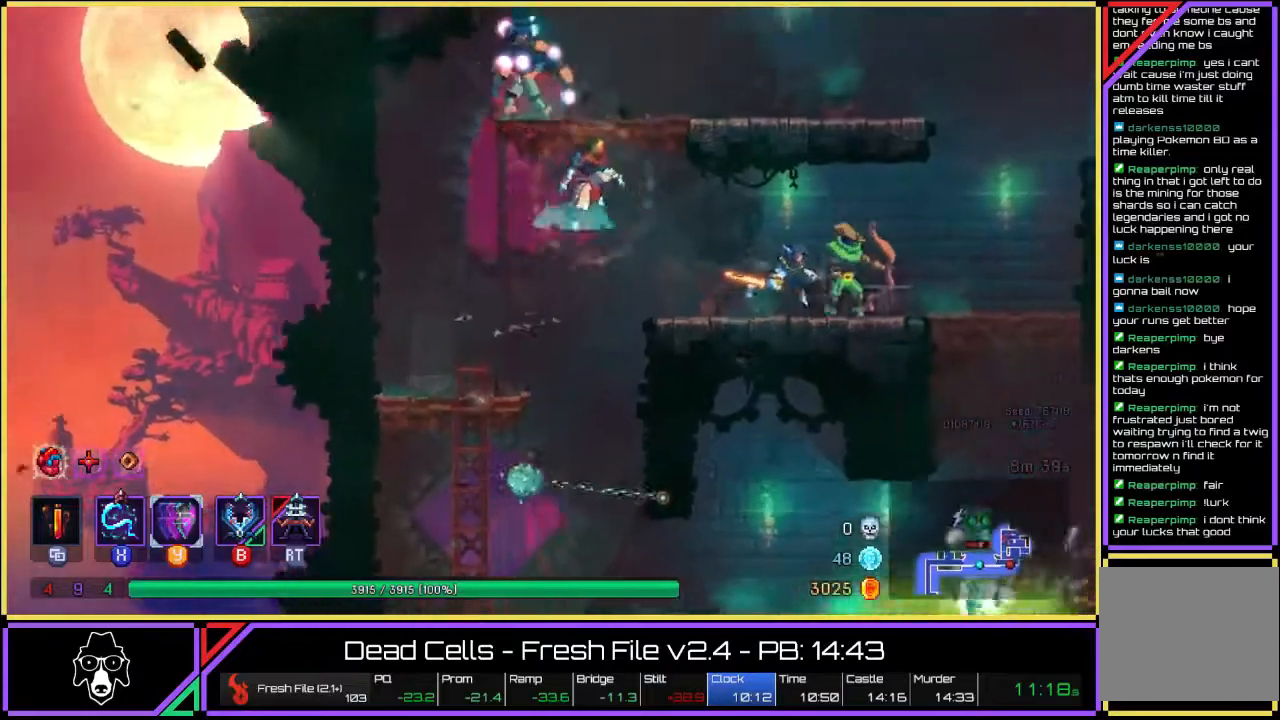
{"buttons": [], "left_stick": "right", "right_stick": "center", "events": [[67, "CROSS", "up"], [217, "left_stick", "center"], [483, "left_stick", "right"]]}
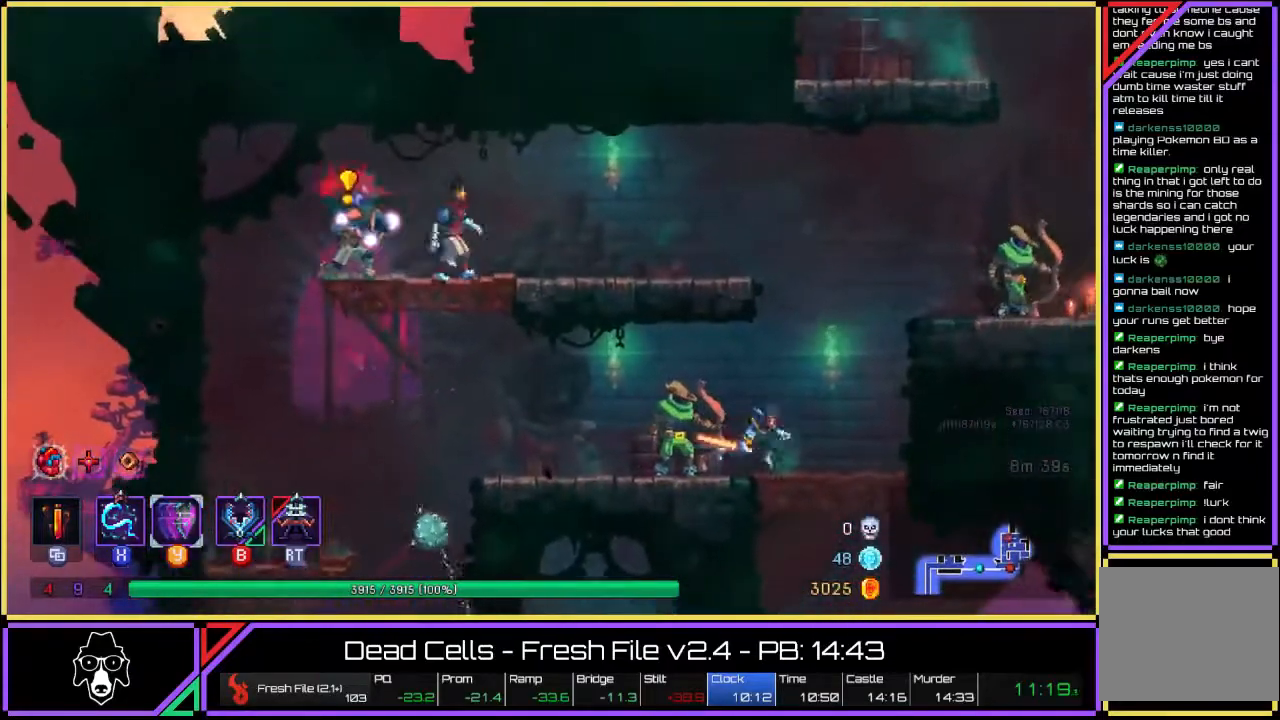
{"buttons": ["CROSS", "L2"], "left_stick": "right", "right_stick": "center", "events": [[167, "TRIANGLE", "down"], [300, "L2", "down"], [367, "TRIANGLE", "up"], [467, "CROSS", "down"]]}
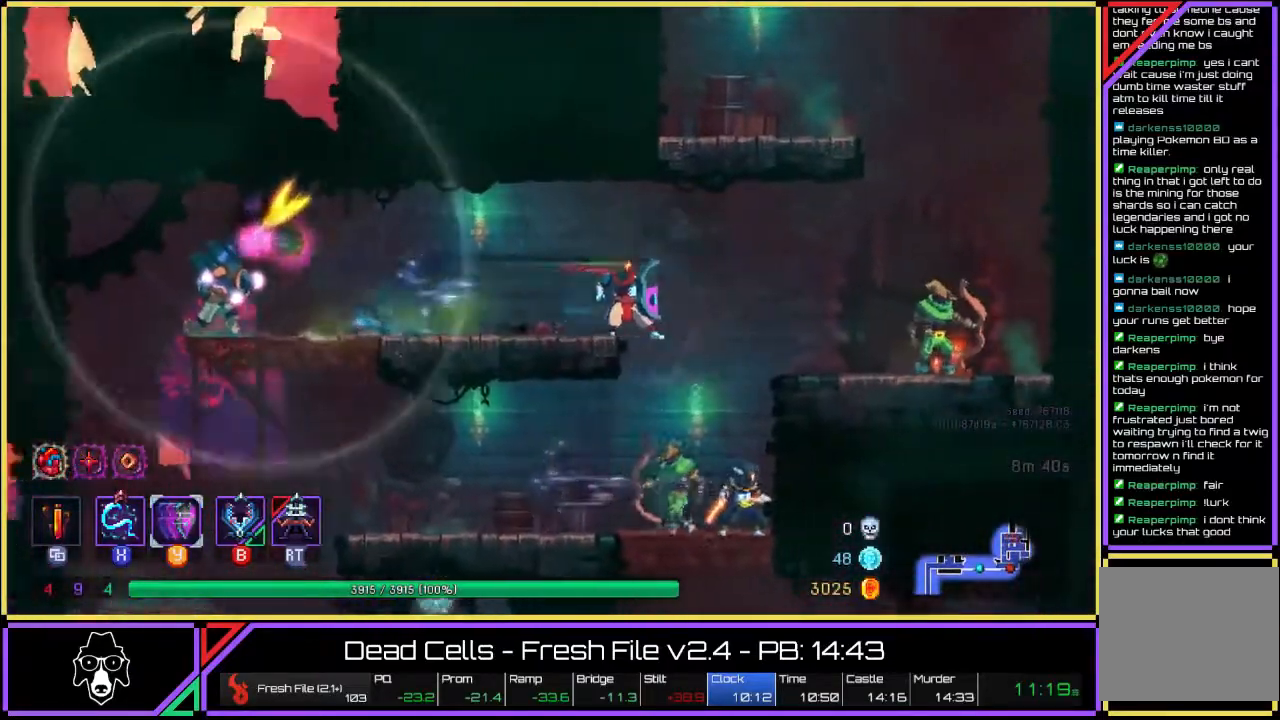
{"buttons": ["CROSS"], "left_stick": "right", "right_stick": "center", "events": [[50, "CROSS", "up"], [83, "L2", "up"], [167, "CROSS", "down"], [283, "CROSS", "up"], [483, "CROSS", "down"]]}
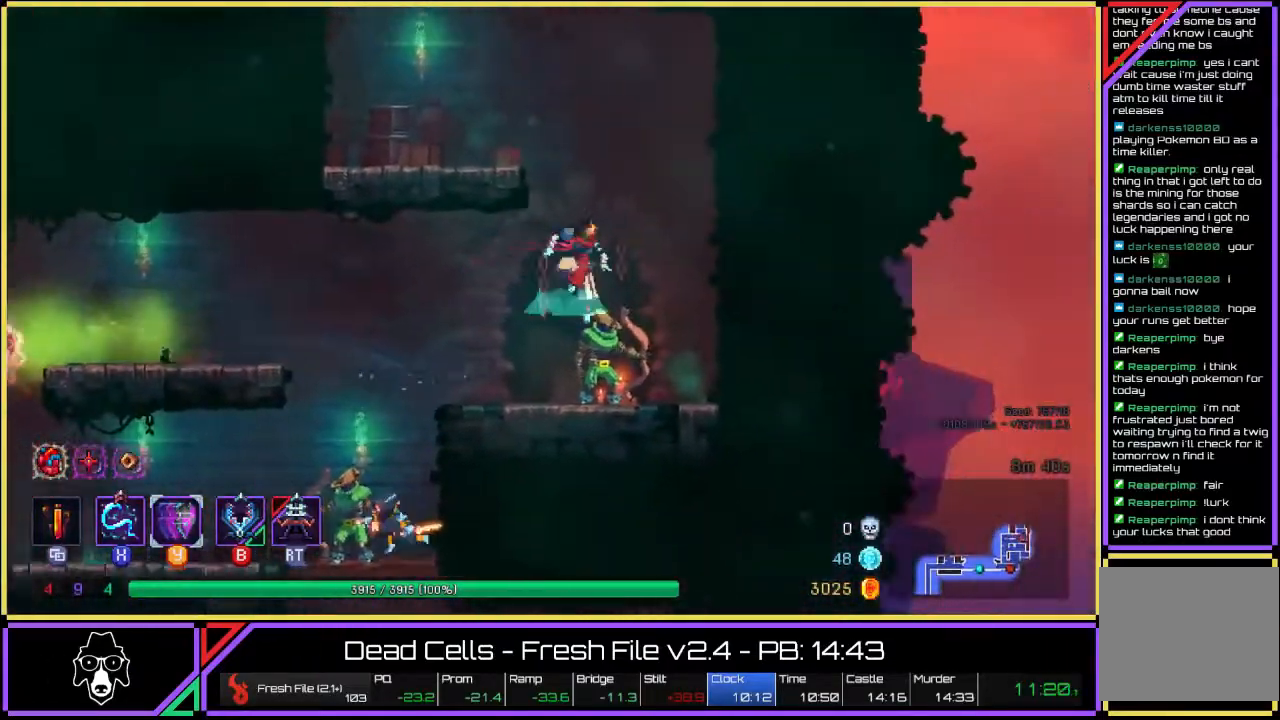
{"buttons": [], "left_stick": "up-right", "right_stick": "center", "events": [[33, "left_stick", "up"], [100, "CROSS", "up"], [150, "left_stick", "up-right"]]}
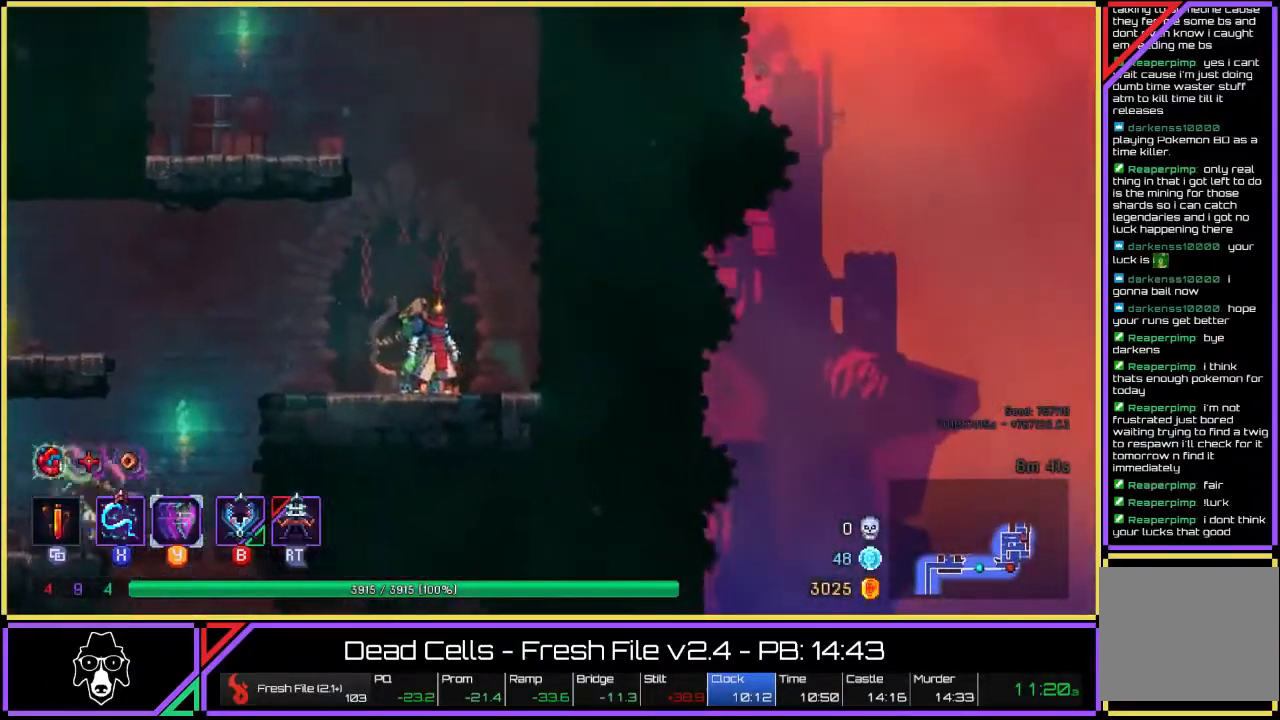
{"buttons": [], "left_stick": "up-left", "right_stick": "center", "events": [[50, "CROSS", "down"], [117, "left_stick", "up-left"], [150, "CROSS", "up"], [217, "CROSS", "down"], [333, "CROSS", "up"], [383, "CROSS", "down"], [500, "CROSS", "up"]]}
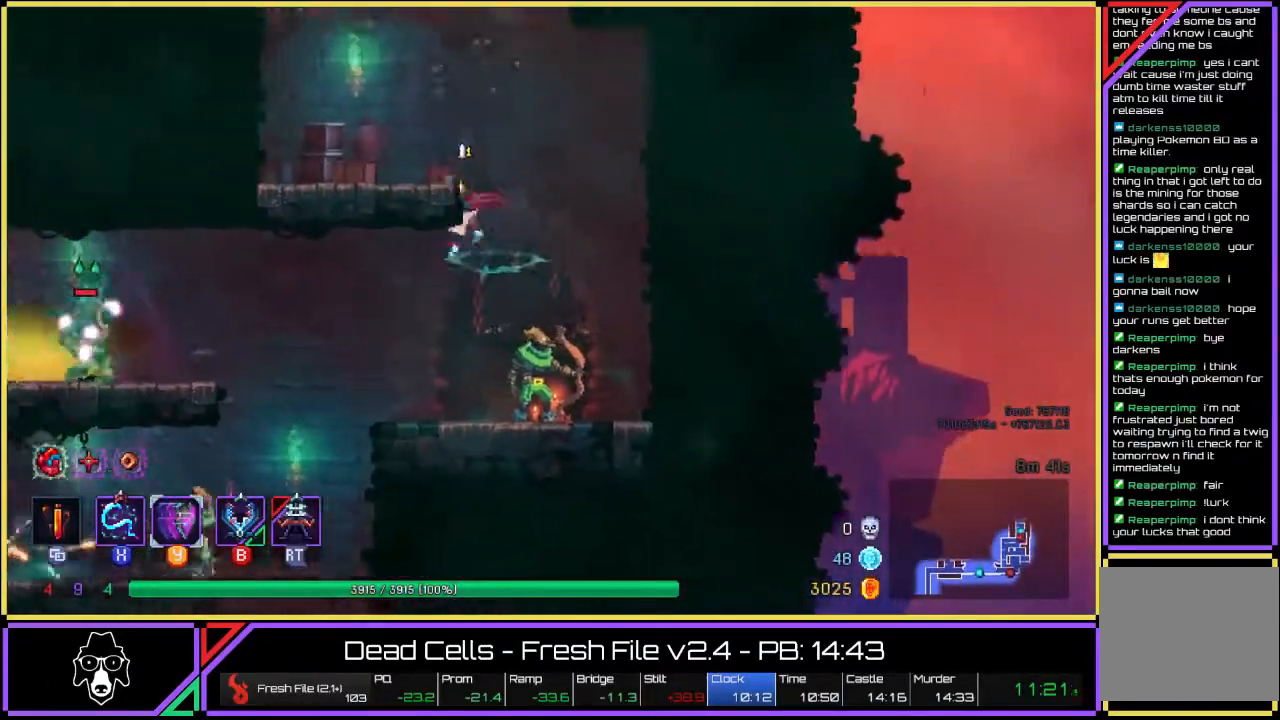
{"buttons": ["CROSS"], "left_stick": "up-left", "right_stick": "center", "events": [[133, "CROSS", "down"], [217, "CROSS", "up"], [283, "CROSS", "down"], [367, "CROSS", "up"], [417, "CROSS", "down"]]}
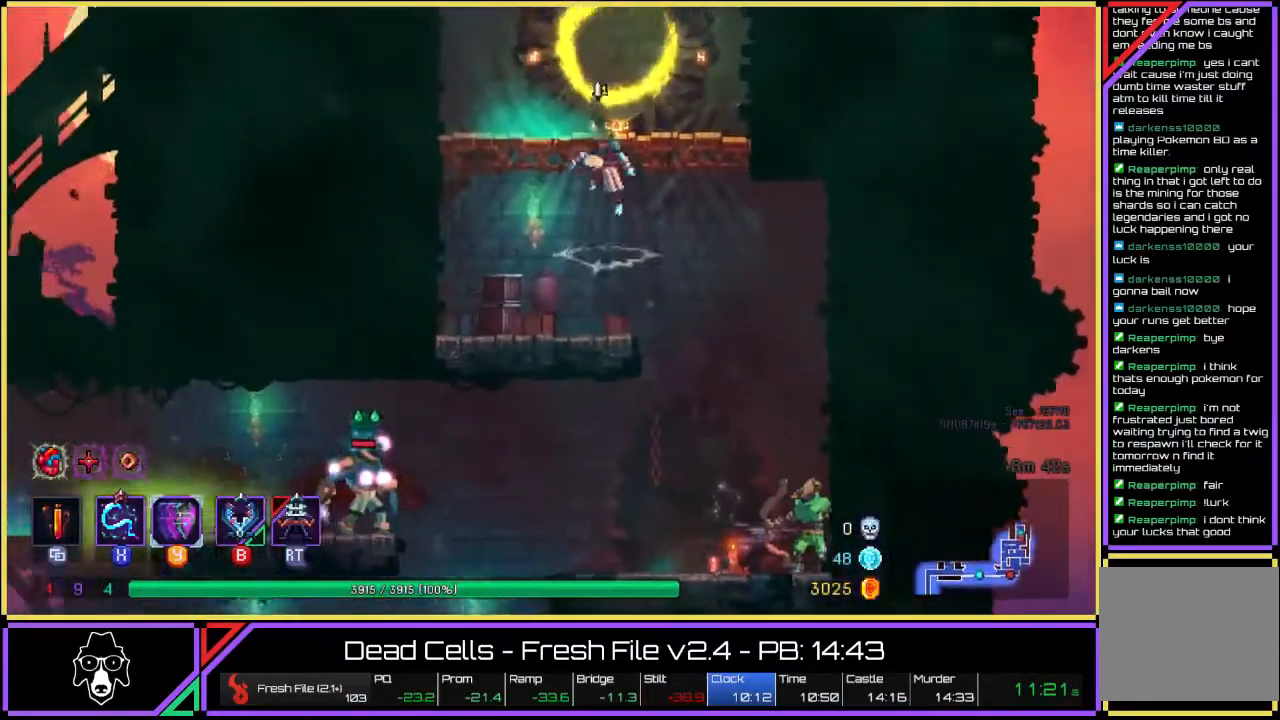
{"buttons": ["CROSS"], "left_stick": "center", "right_stick": "center", "events": [[67, "CROSS", "up"], [67, "SQUARE", "down"], [67, "left_stick", "up"], [233, "SQUARE", "up"], [300, "left_stick", "center"], [500, "CROSS", "down"]]}
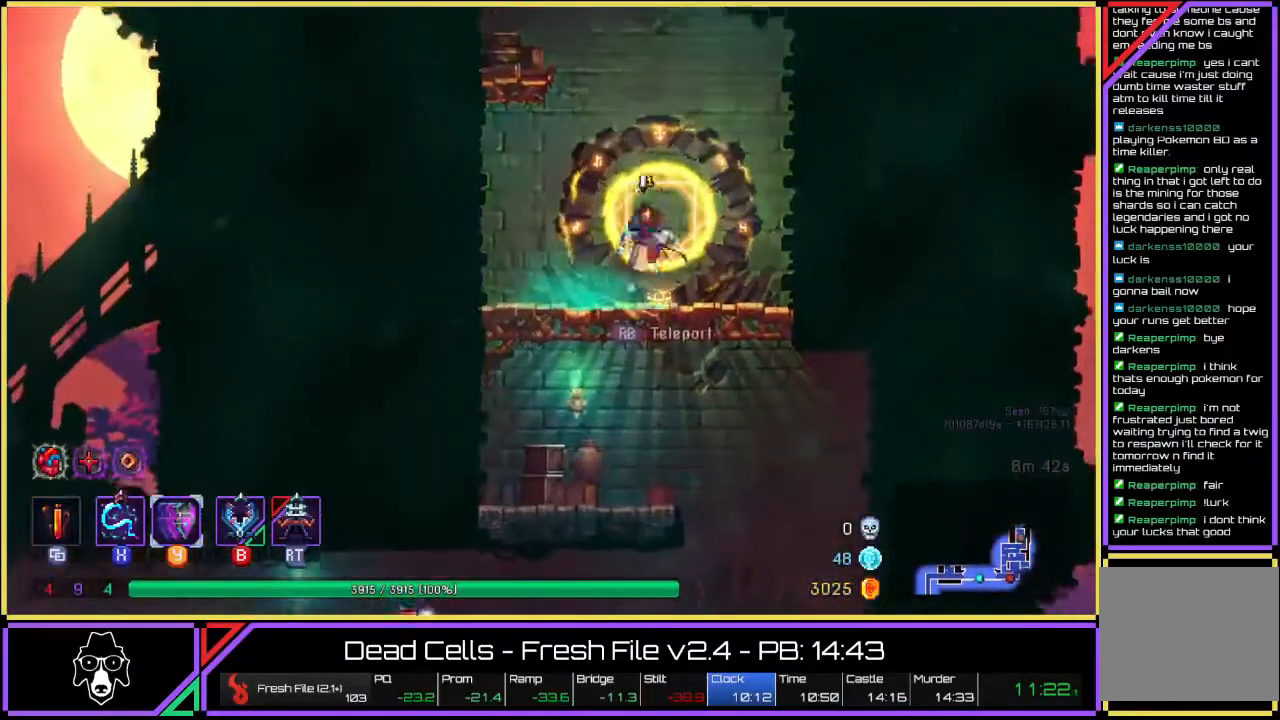
{"buttons": [], "left_stick": "left", "right_stick": "center", "events": [[33, "left_stick", "left"], [83, "CROSS", "up"], [150, "CROSS", "down"], [267, "CROSS", "up"]]}
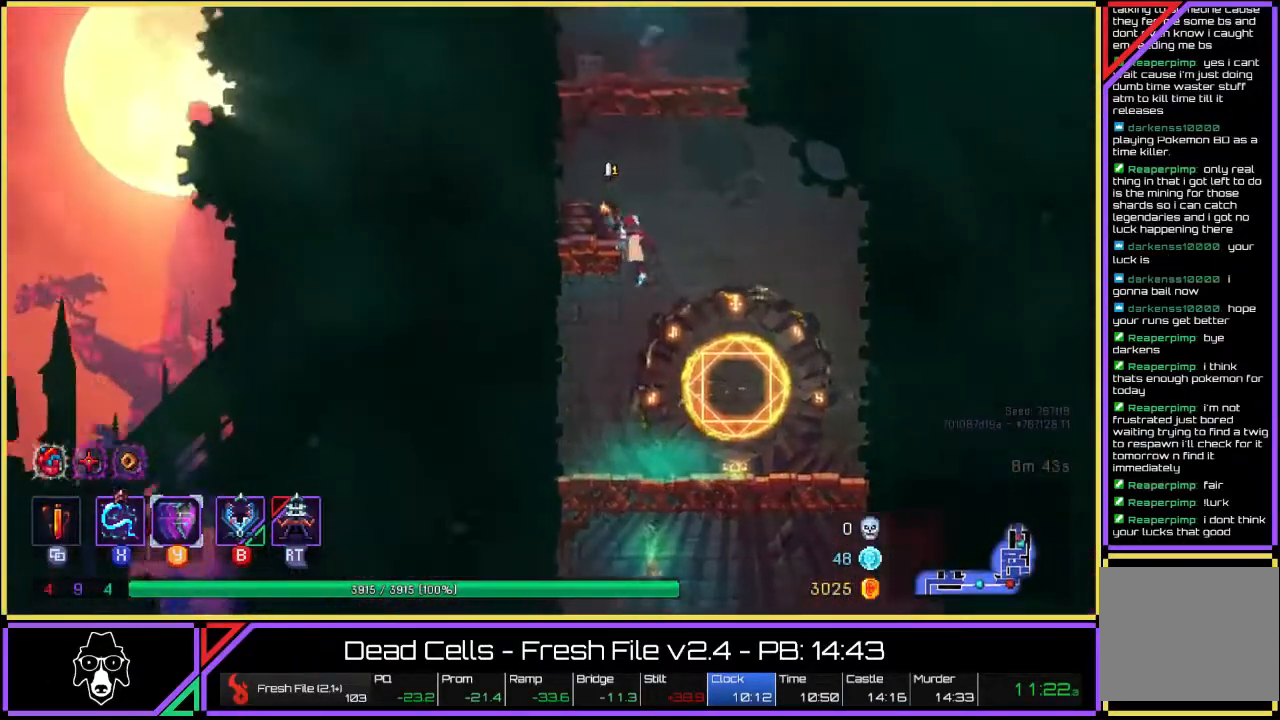
{"buttons": [], "left_stick": "center", "right_stick": "center", "events": [[17, "CROSS", "down"], [100, "CROSS", "up"], [167, "CROSS", "down"], [200, "left_stick", "center"], [217, "CROSS", "up"], [300, "SQUARE", "down"], [417, "SQUARE", "up"]]}
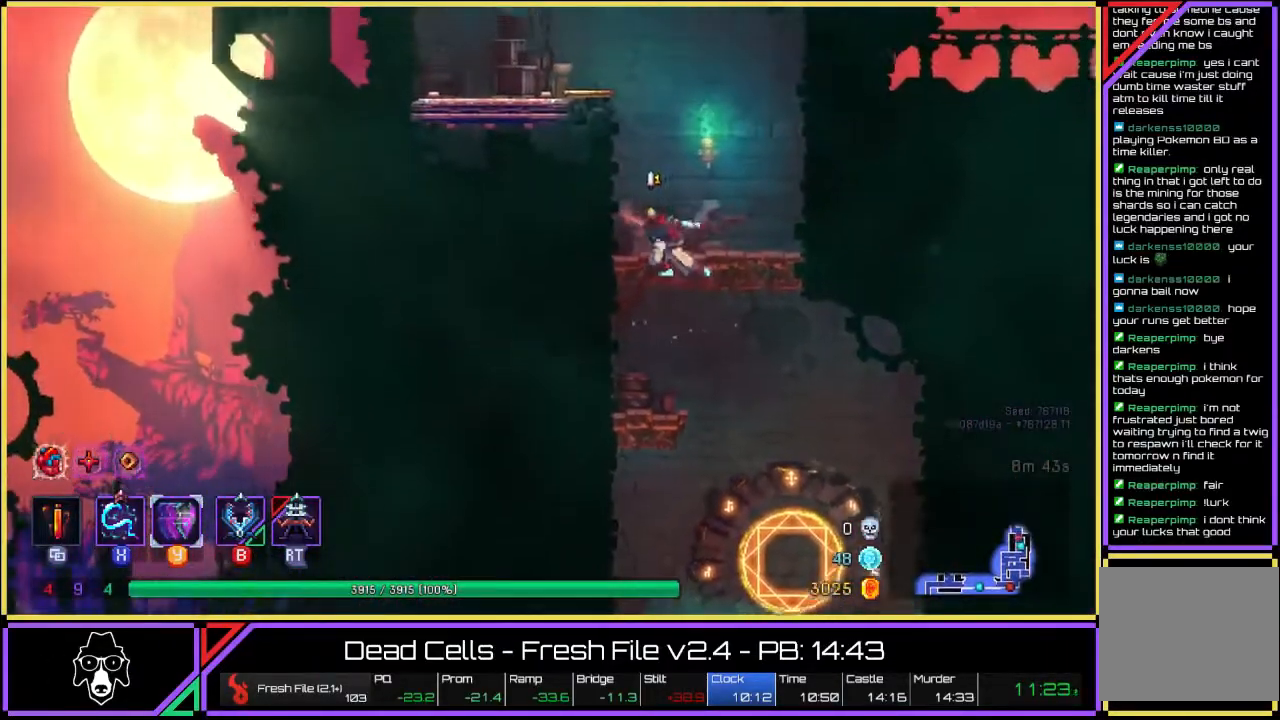
{"buttons": [], "left_stick": "up-left", "right_stick": "center", "events": [[133, "left_stick", "up-left"], [383, "CROSS", "down"], [483, "CROSS", "up"]]}
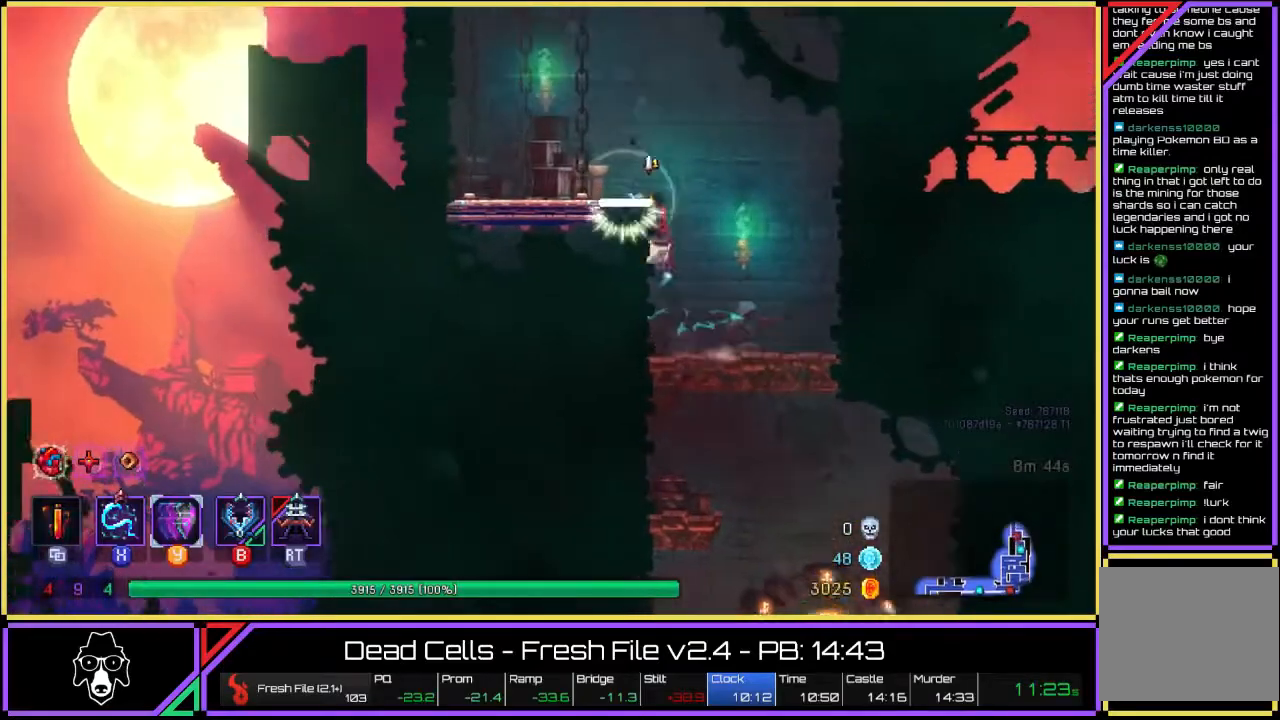
{"buttons": [], "left_stick": "up-left", "right_stick": "center", "events": [[33, "CROSS", "down"], [117, "CROSS", "up"], [150, "CROSS", "down"], [233, "CROSS", "up"], [367, "R2", "down"], [500, "R2", "up"]]}
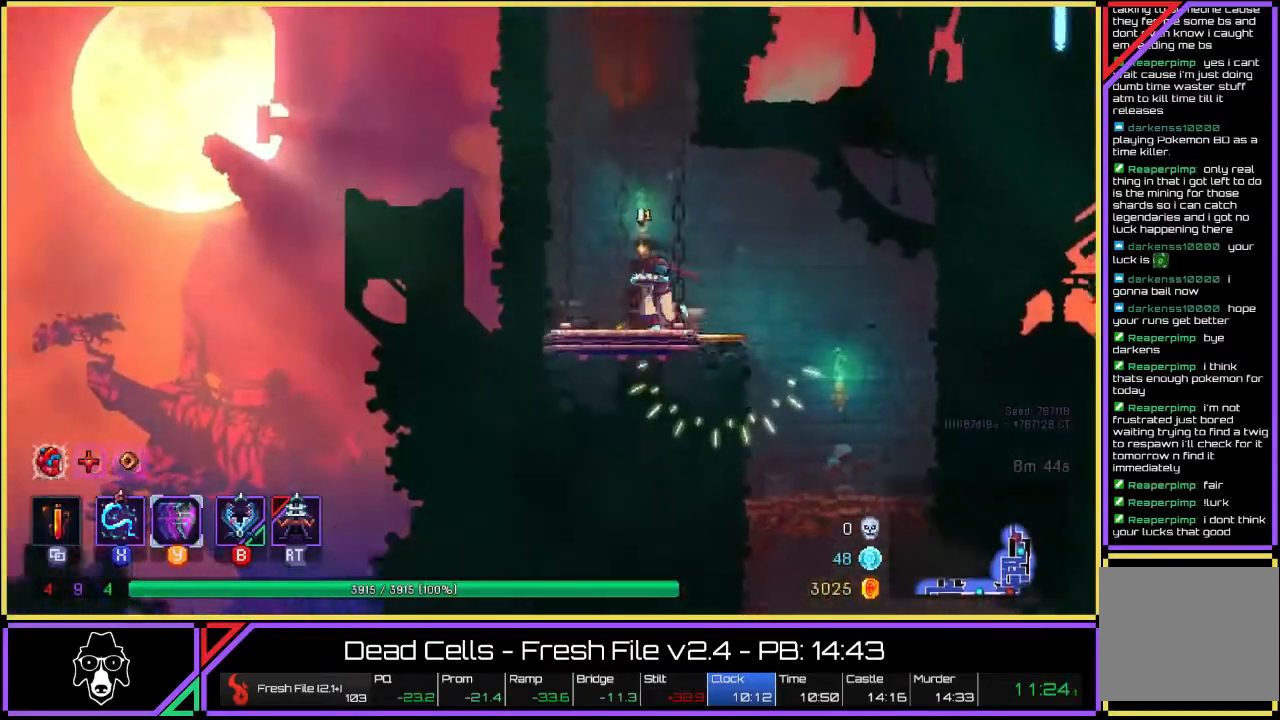
{"buttons": [], "left_stick": "center", "right_stick": "center", "events": [[117, "left_stick", "center"]]}
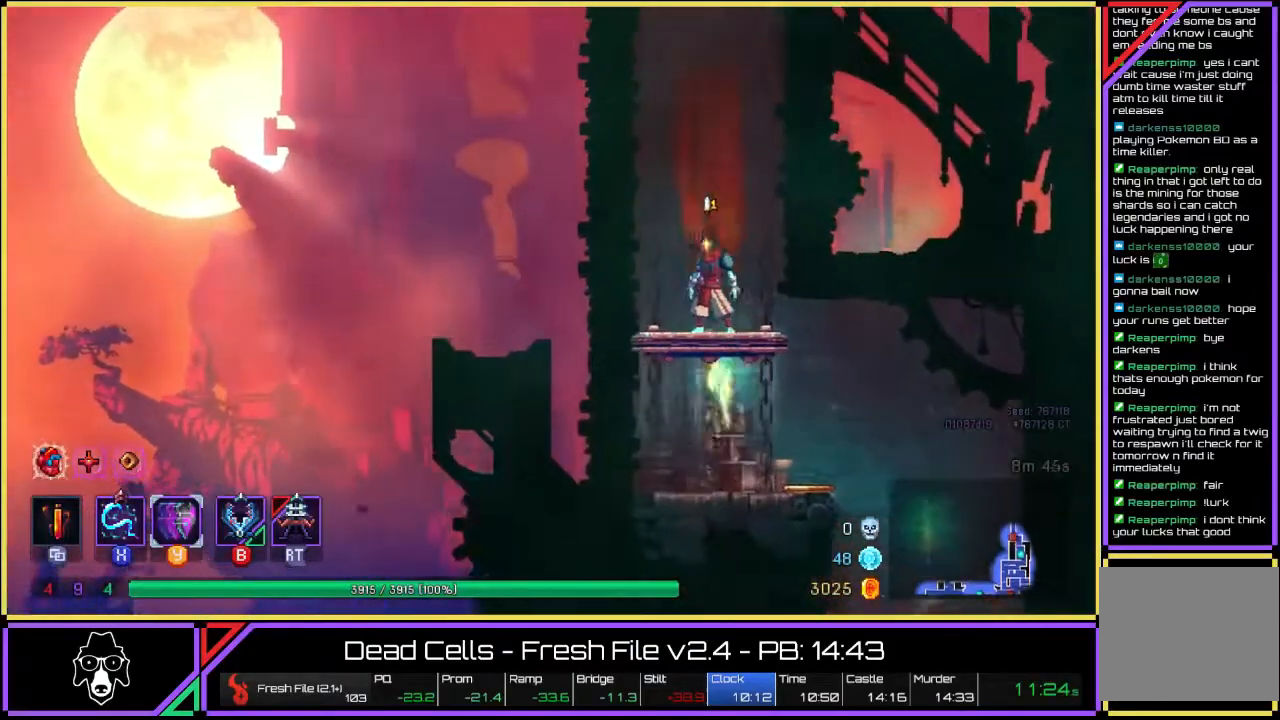
{"buttons": [], "left_stick": "center", "right_stick": "center", "events": []}
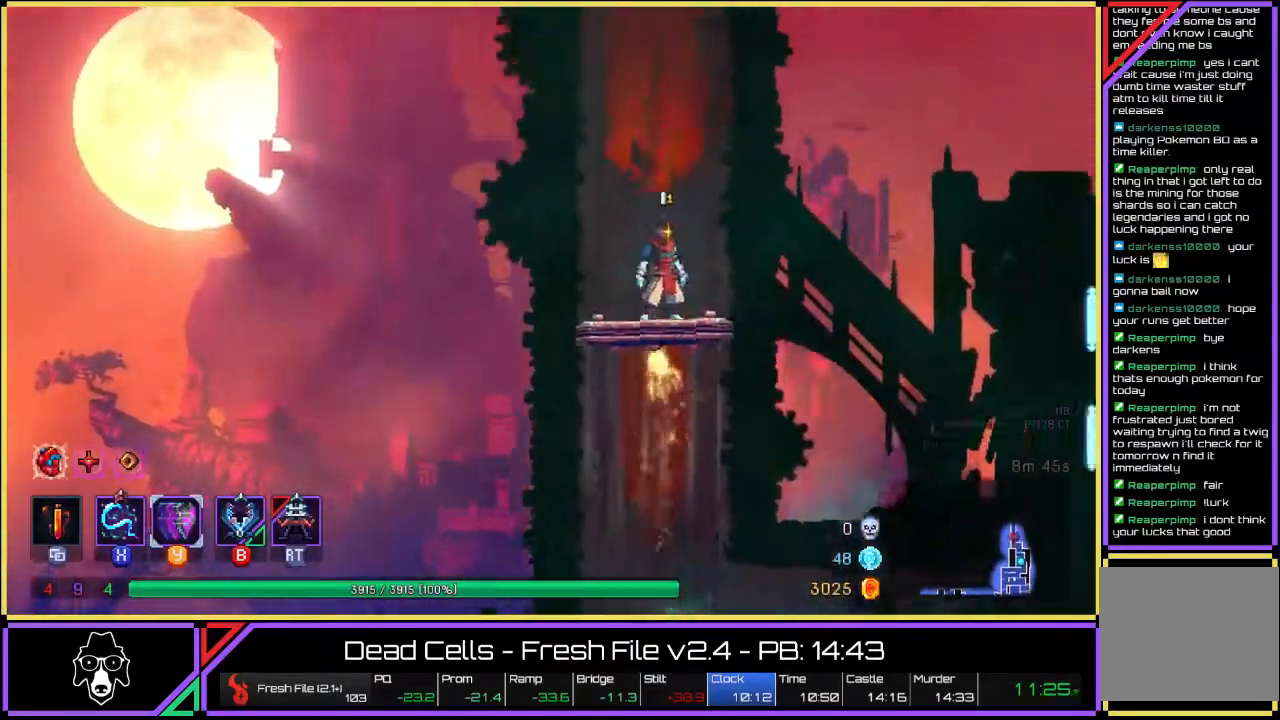
{"buttons": [], "left_stick": "center", "right_stick": "center", "events": []}
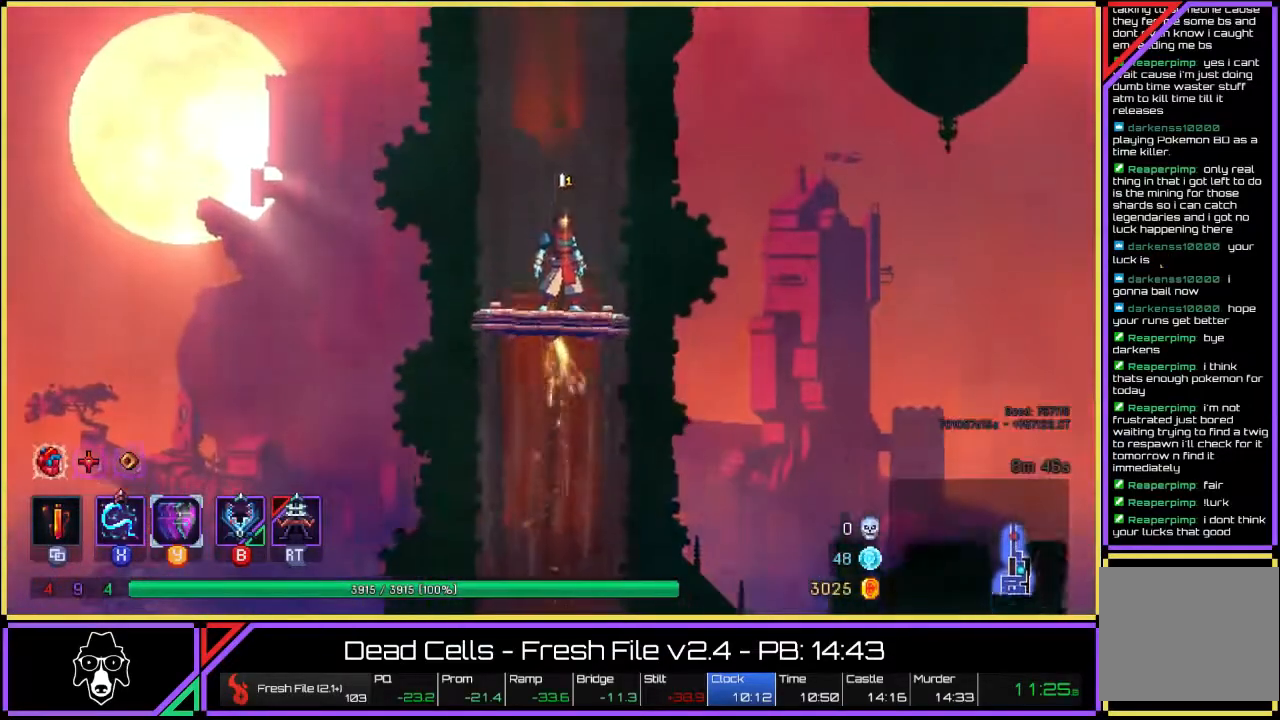
{"buttons": [], "left_stick": "center", "right_stick": "center", "events": []}
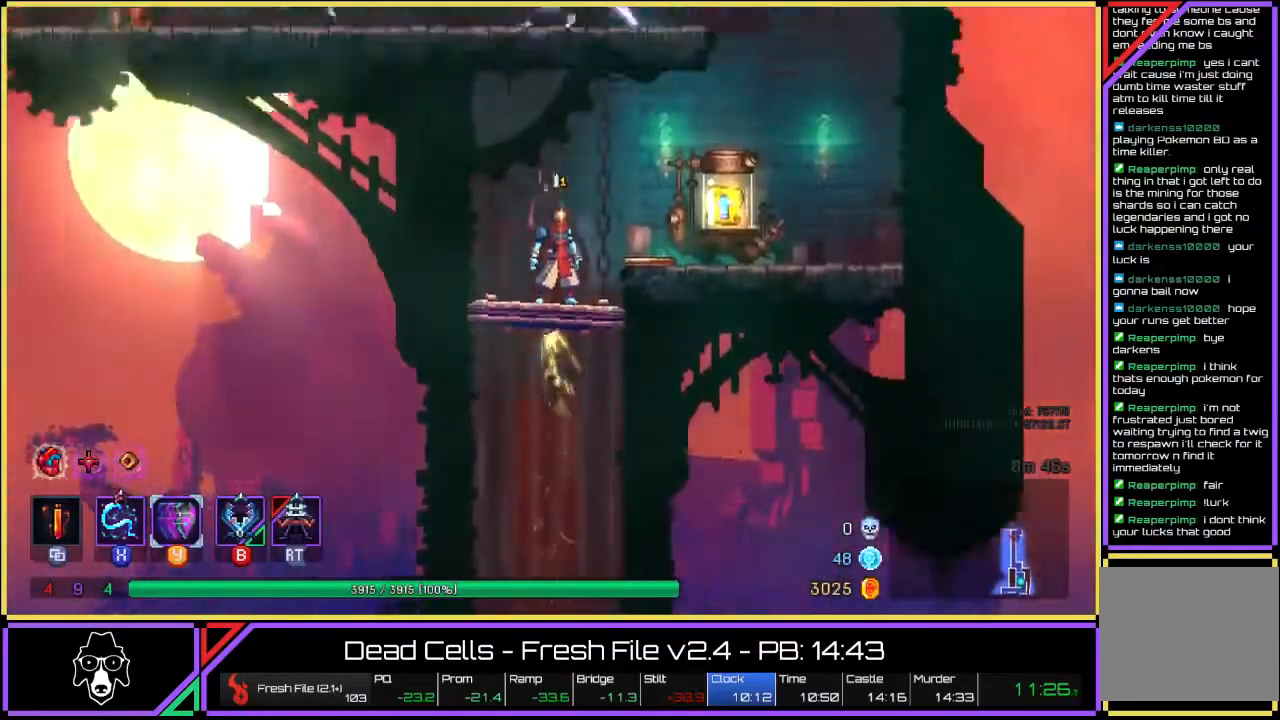
{"buttons": [], "left_stick": "center", "right_stick": "center", "events": [[83, "left_stick", "right"], [150, "L2", "down"], [350, "L2", "up"], [400, "R2", "down"], [450, "left_stick", "center"], [483, "R2", "up"]]}
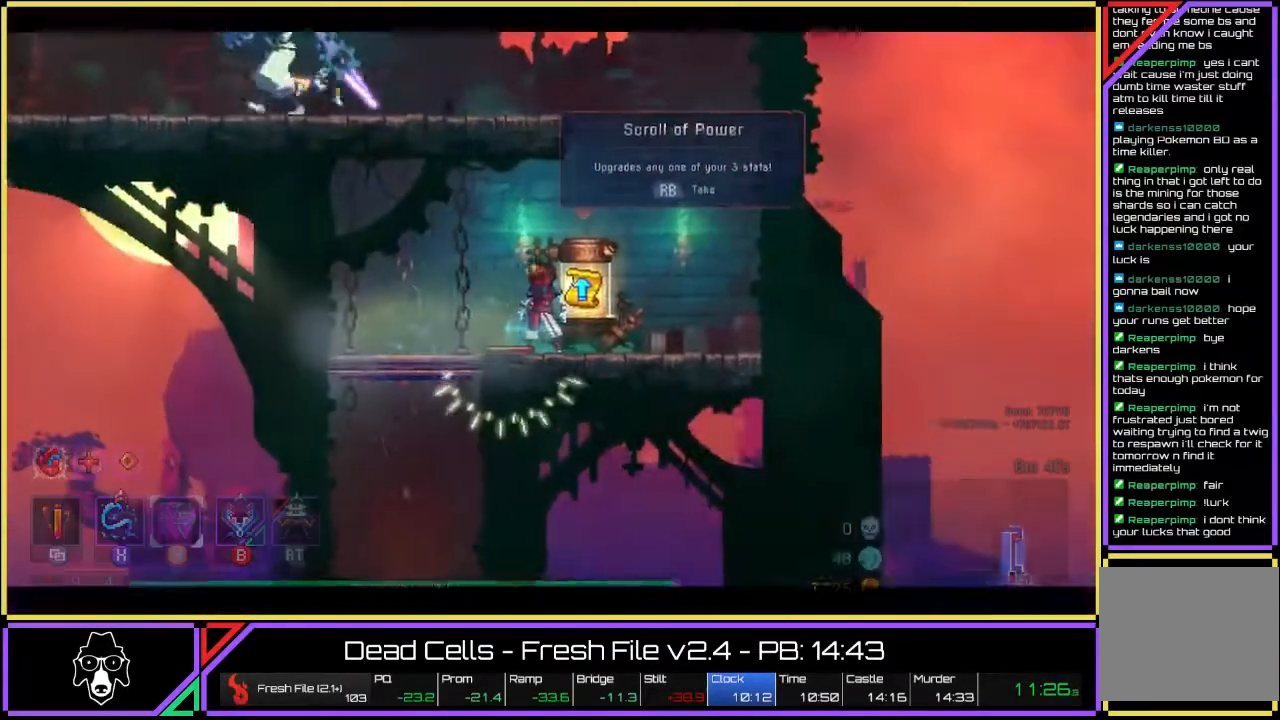
{"buttons": [], "left_stick": "center", "right_stick": "center", "events": []}
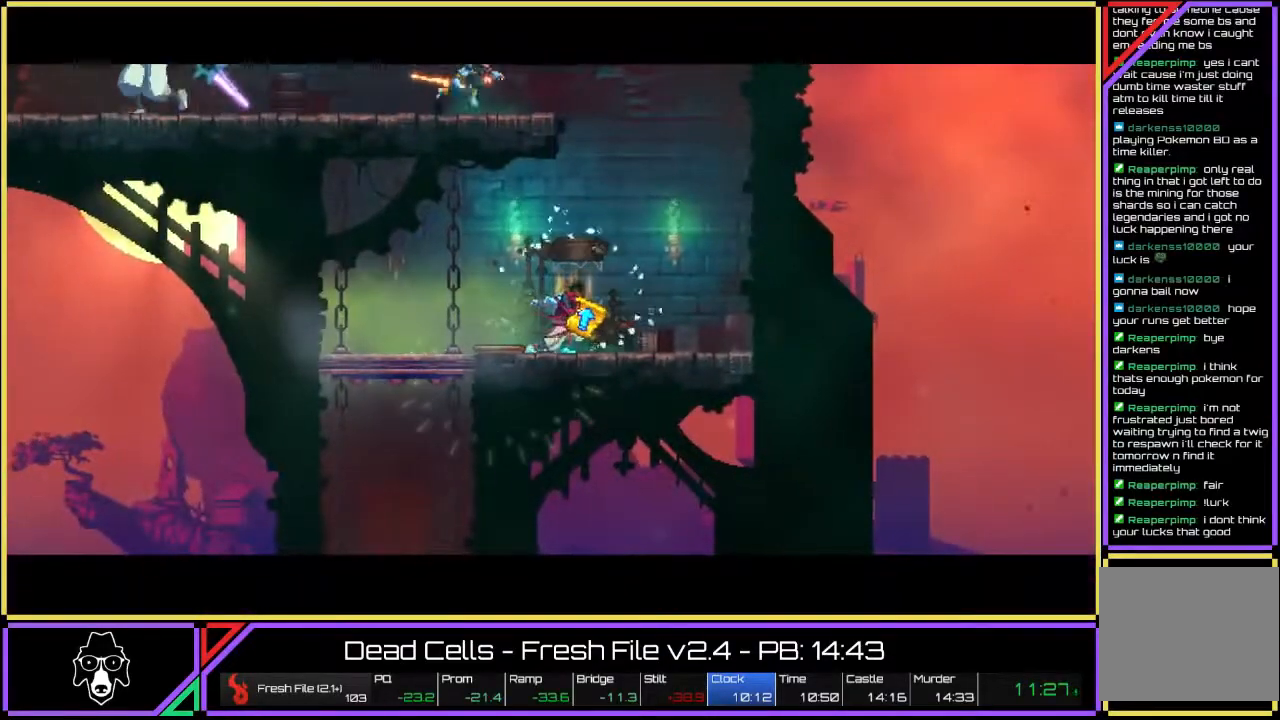
{"buttons": [], "left_stick": "center", "right_stick": "center", "events": []}
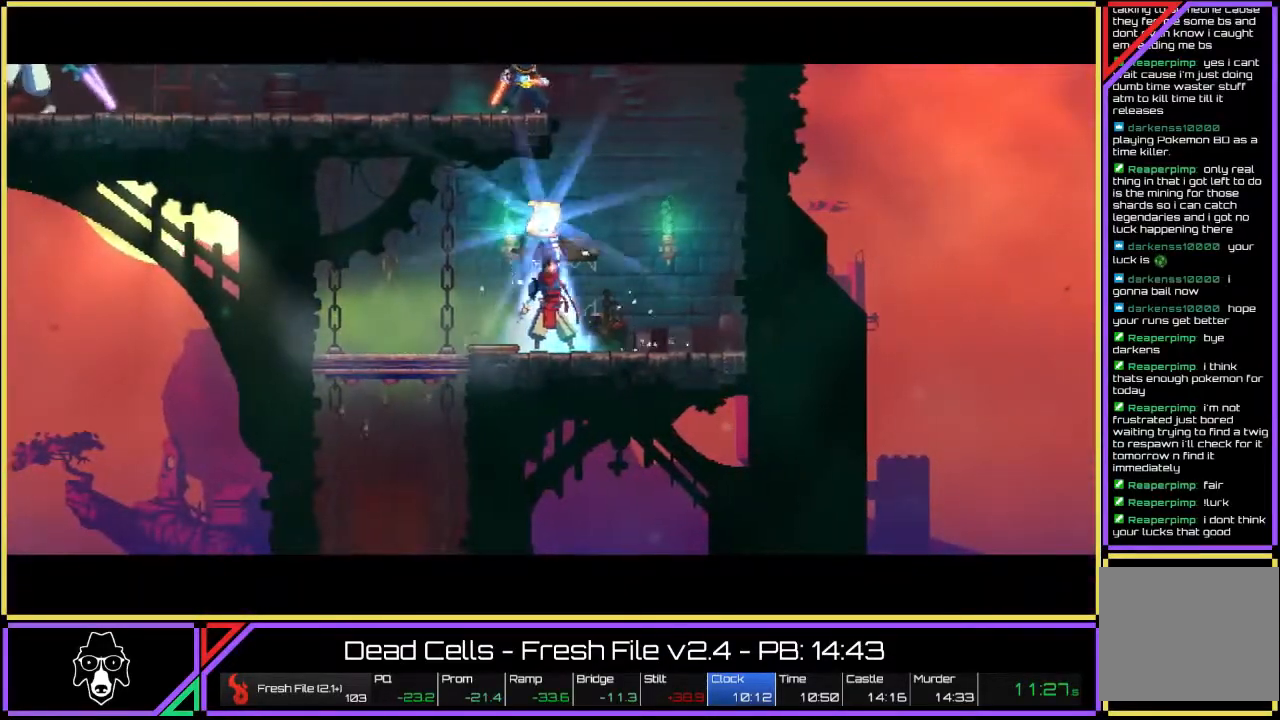
{"buttons": [], "left_stick": "center", "right_stick": "center", "events": []}
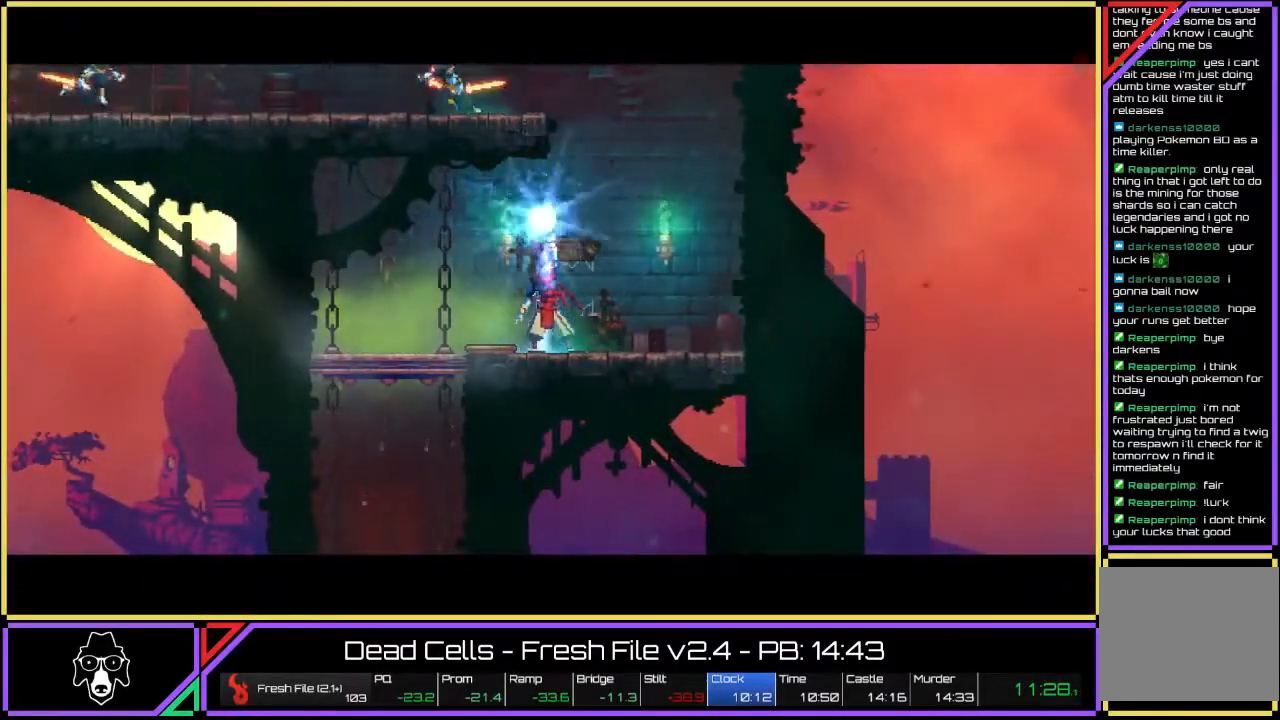
{"buttons": [], "left_stick": "center", "right_stick": "center", "events": []}
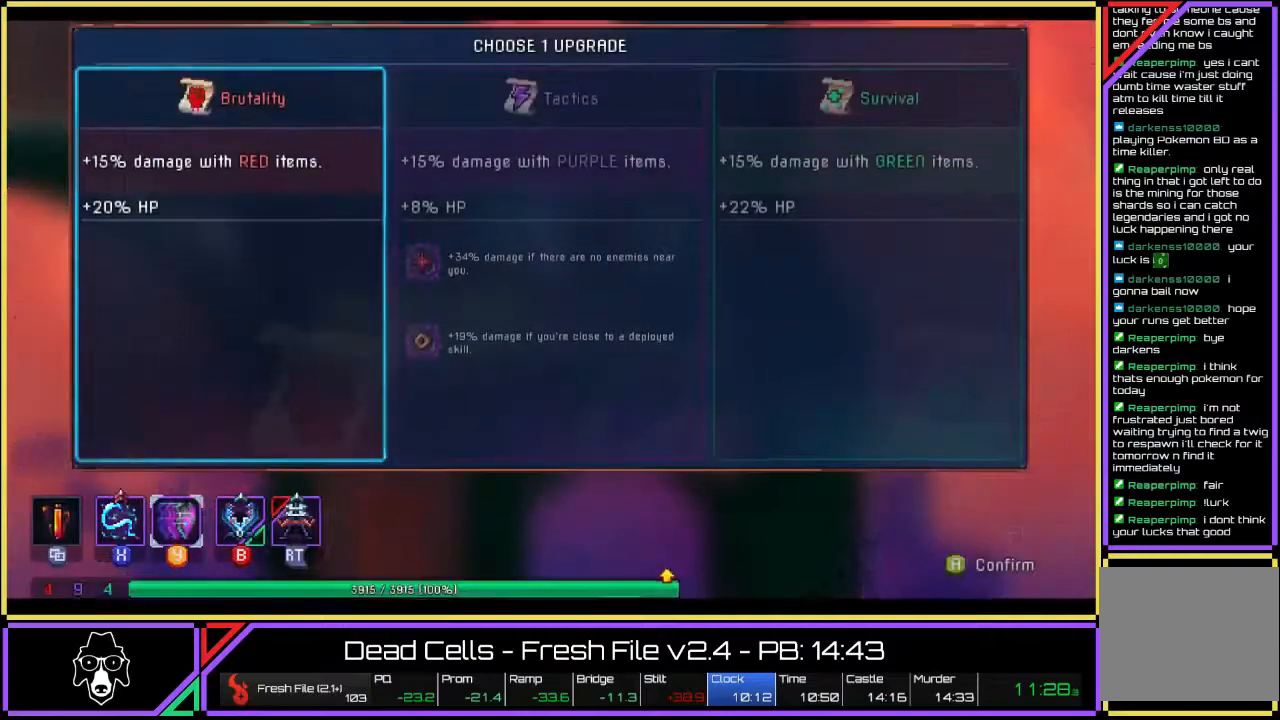
{"buttons": [], "left_stick": "center", "right_stick": "center", "events": [[67, "left_stick", "right"], [183, "left_stick", "center"], [217, "CROSS", "down"], [300, "CROSS", "up"]]}
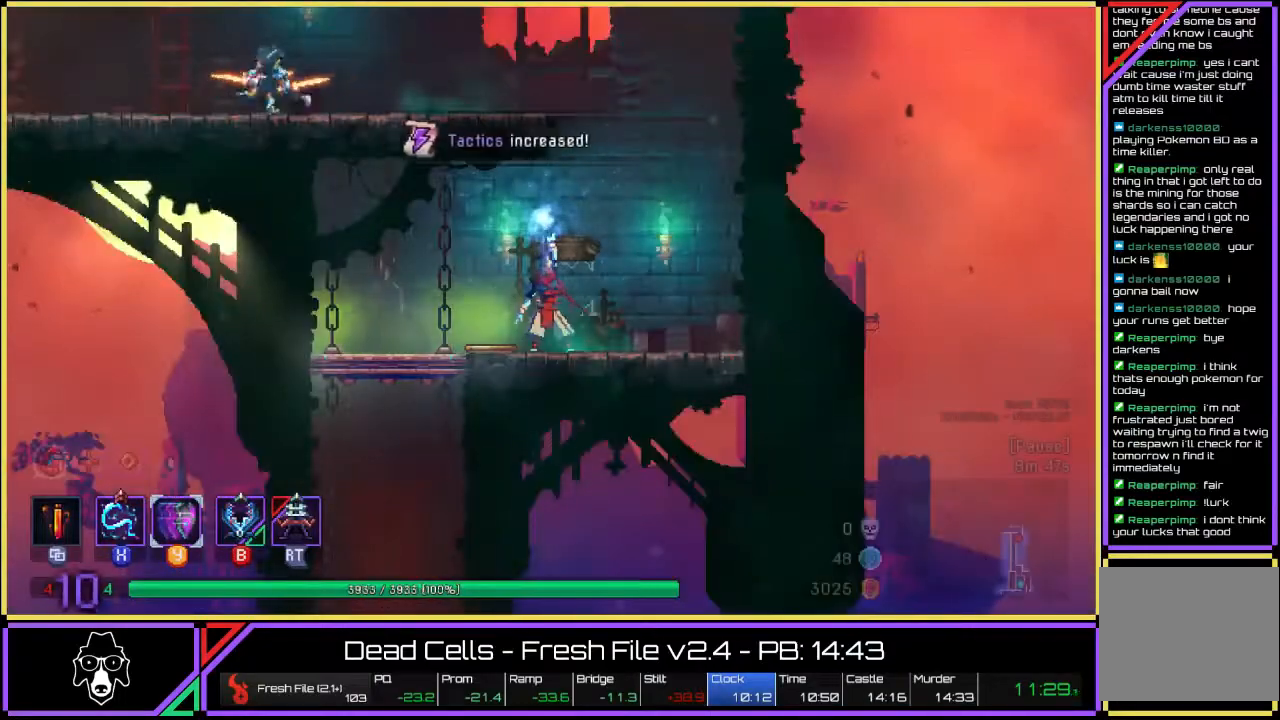
{"buttons": [], "left_stick": "center", "right_stick": "center", "events": [[300, "left_stick", "right"], [450, "left_stick", "center"]]}
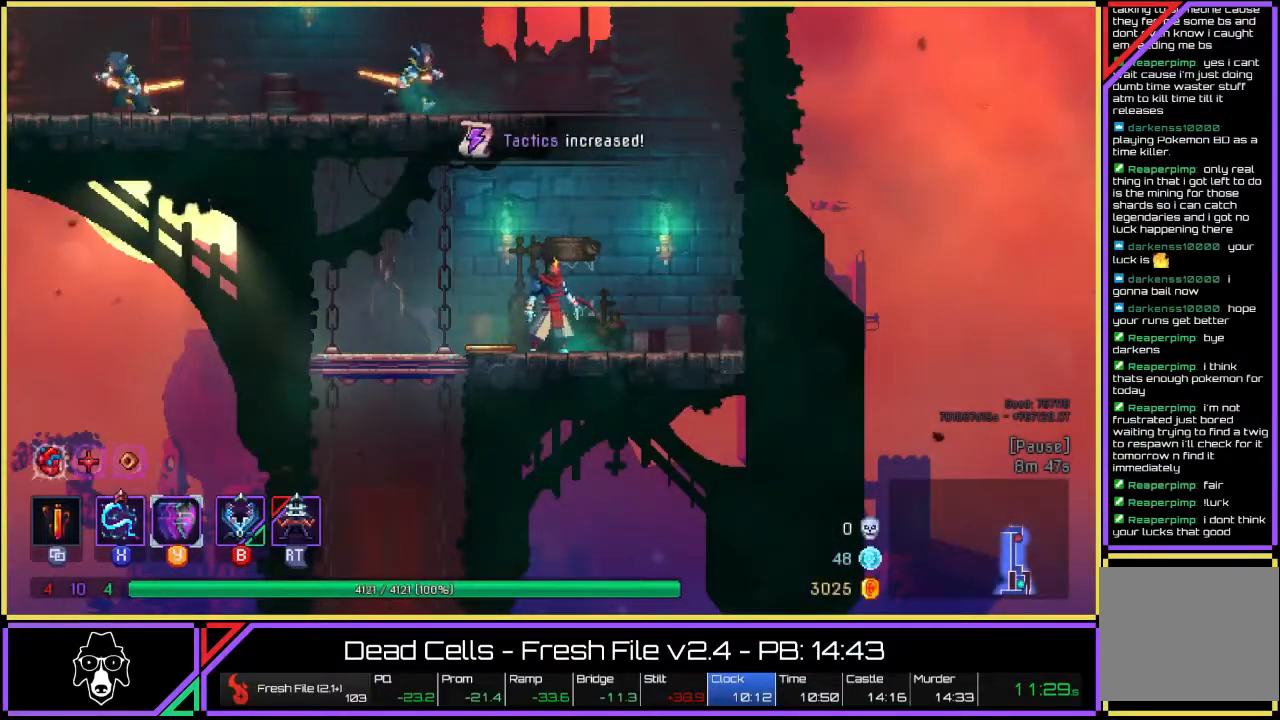
{"buttons": [], "left_stick": "left", "right_stick": "center", "events": [[83, "left_stick", "right"], [217, "CROSS", "down"], [333, "CROSS", "up"], [367, "left_stick", "center"], [400, "CROSS", "down"], [417, "left_stick", "left"], [483, "CROSS", "up"]]}